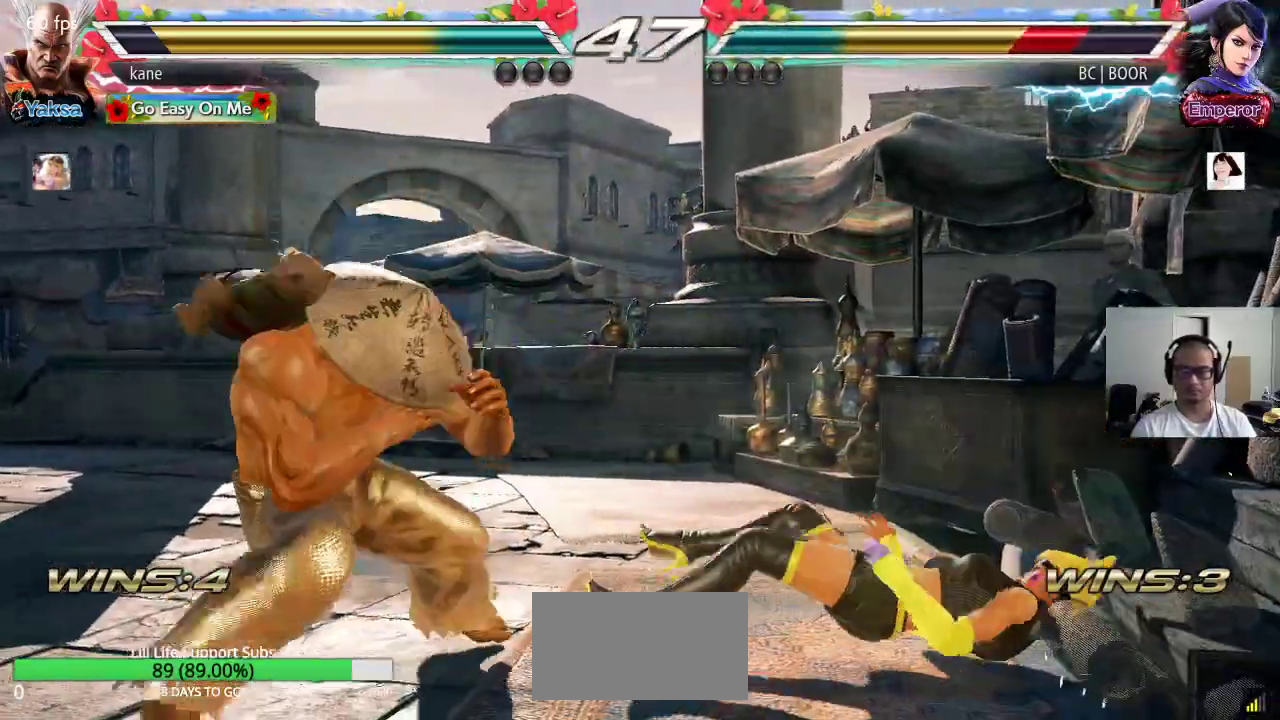
Gameplay with a controller (arcade stick); each line is a JSON object with the inputs held at the frame after it. "events" lists button and stick changes between this image and that frame as [ms after this image, input, new state], when the widget could be followed in between. Not read: L3 R3.
{"buttons": ["CROSS", "CIRCLE"], "left_stick": "right", "events": [[117, "left_stick", "left"], [200, "left_stick", "center"], [300, "left_stick", "right"], [467, "CIRCLE", "down"], [500, "CROSS", "down"]]}
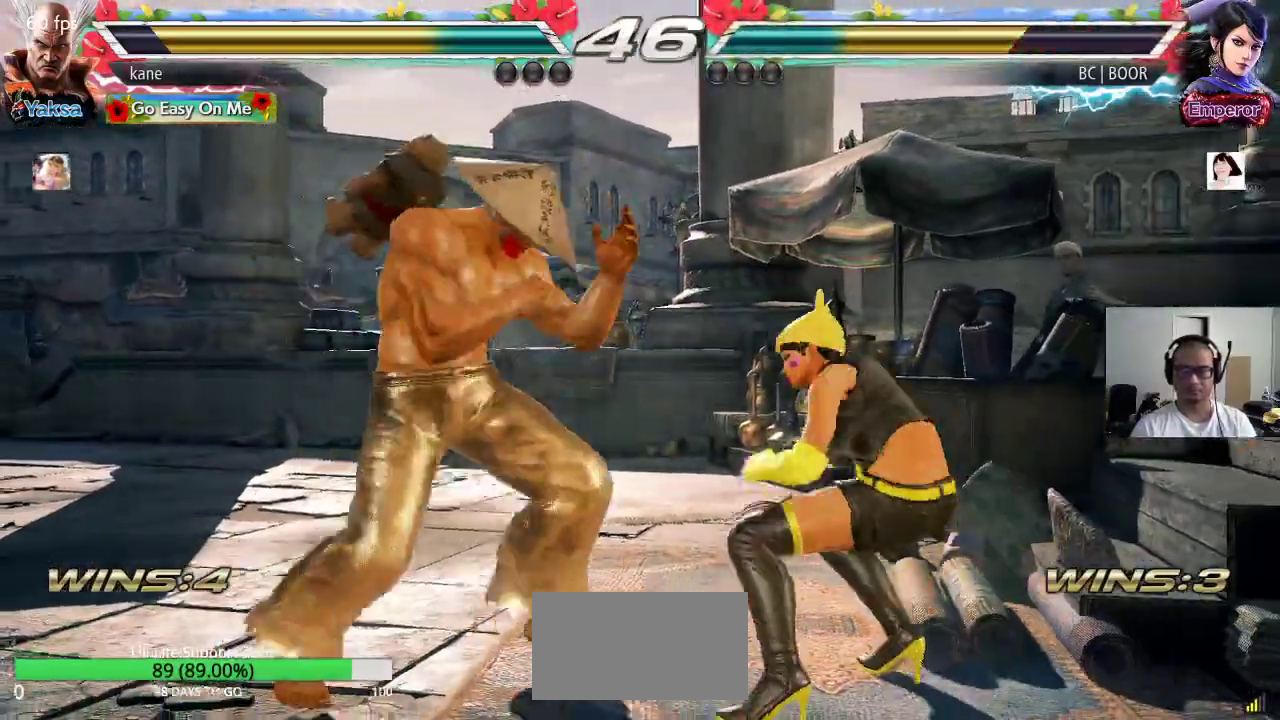
{"buttons": [], "left_stick": "center", "events": [[17, "CIRCLE", "up"], [100, "TRIANGLE", "down"], [117, "CROSS", "up"], [200, "left_stick", "center"], [217, "TRIANGLE", "up"]]}
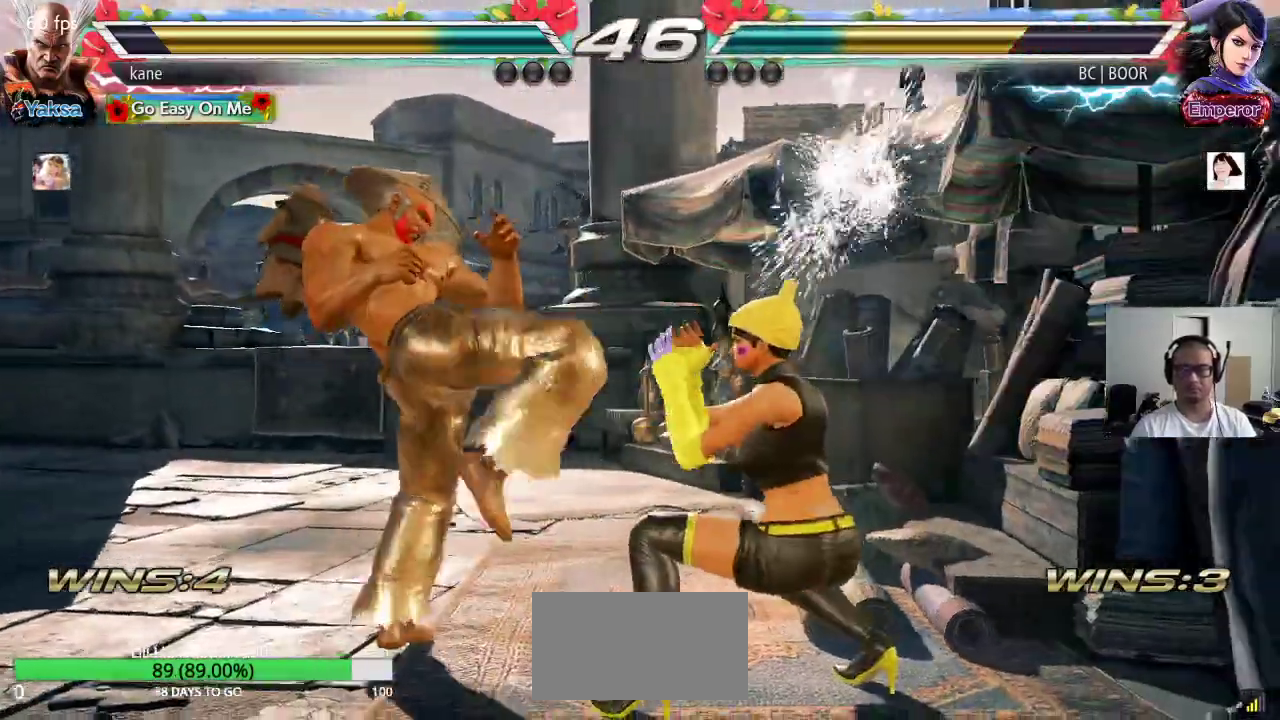
{"buttons": [], "left_stick": "center", "events": [[100, "left_stick", "down-right"], [133, "SQUARE", "down"], [200, "SQUARE", "up"], [283, "left_stick", "center"]]}
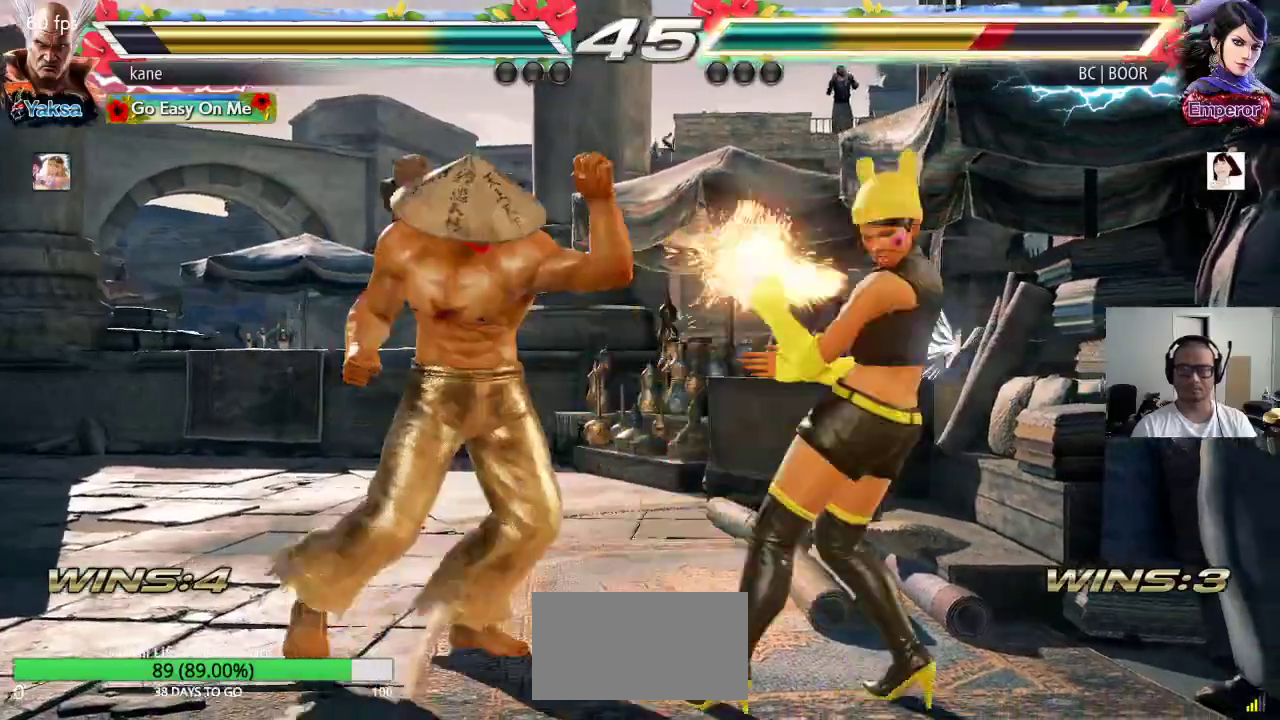
{"buttons": ["CIRCLE"], "left_stick": "down", "events": [[167, "left_stick", "down"], [250, "left_stick", "center"], [433, "left_stick", "down"], [483, "CIRCLE", "down"]]}
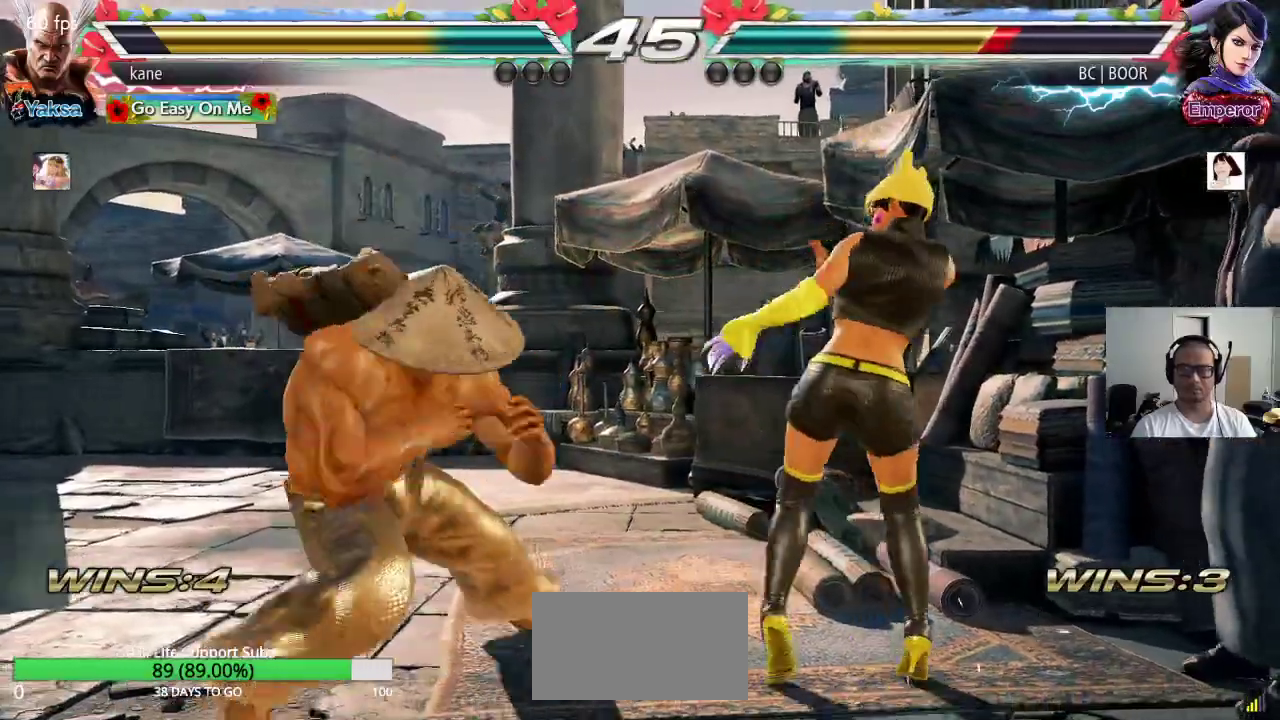
{"buttons": [], "left_stick": "center", "events": [[33, "CIRCLE", "up"], [83, "CROSS", "down"], [100, "left_stick", "center"], [133, "TRIANGLE", "down"], [200, "CROSS", "up"], [217, "TRIANGLE", "up"]]}
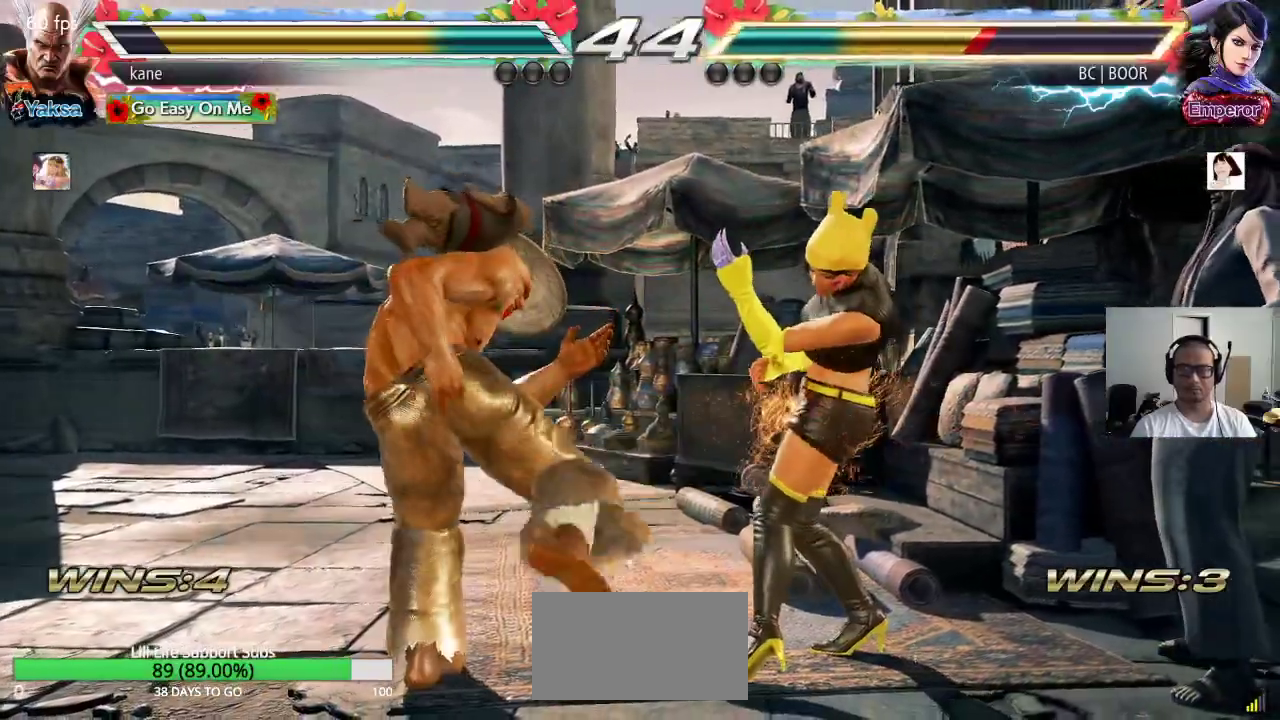
{"buttons": [], "left_stick": "left", "events": [[217, "left_stick", "left"], [283, "left_stick", "center"], [350, "left_stick", "left"]]}
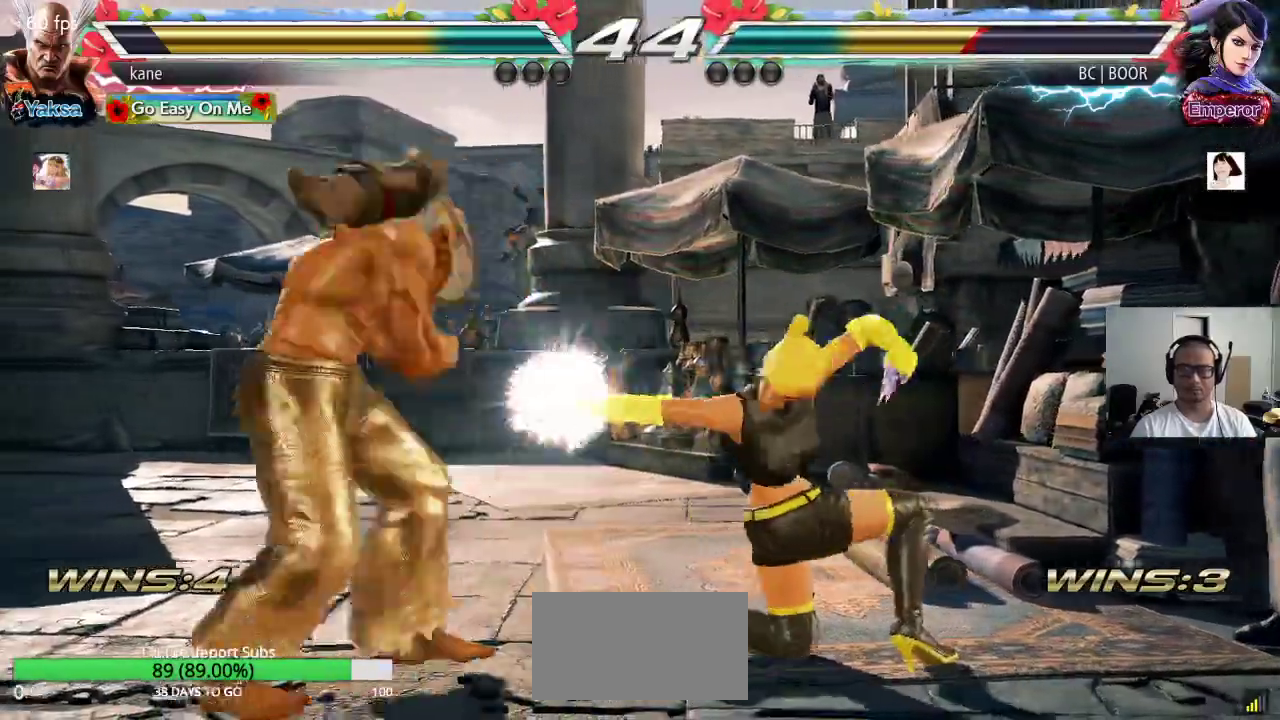
{"buttons": [], "left_stick": "right", "events": [[283, "left_stick", "center"], [367, "left_stick", "right"], [433, "left_stick", "center"], [500, "left_stick", "right"]]}
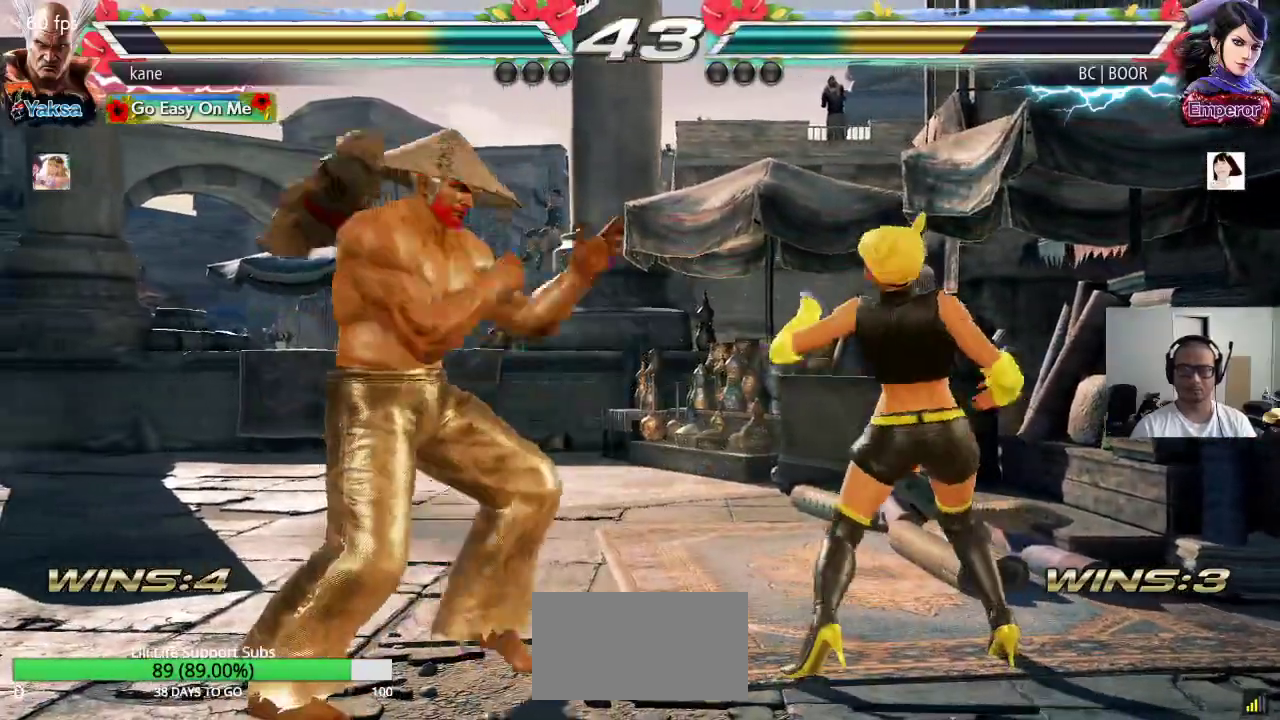
{"buttons": [], "left_stick": "center", "events": [[83, "left_stick", "center"], [150, "CIRCLE", "down"], [150, "left_stick", "right"], [200, "CROSS", "down"], [217, "CIRCLE", "up"], [300, "CROSS", "up"], [300, "TRIANGLE", "down"], [400, "TRIANGLE", "up"], [450, "left_stick", "center"]]}
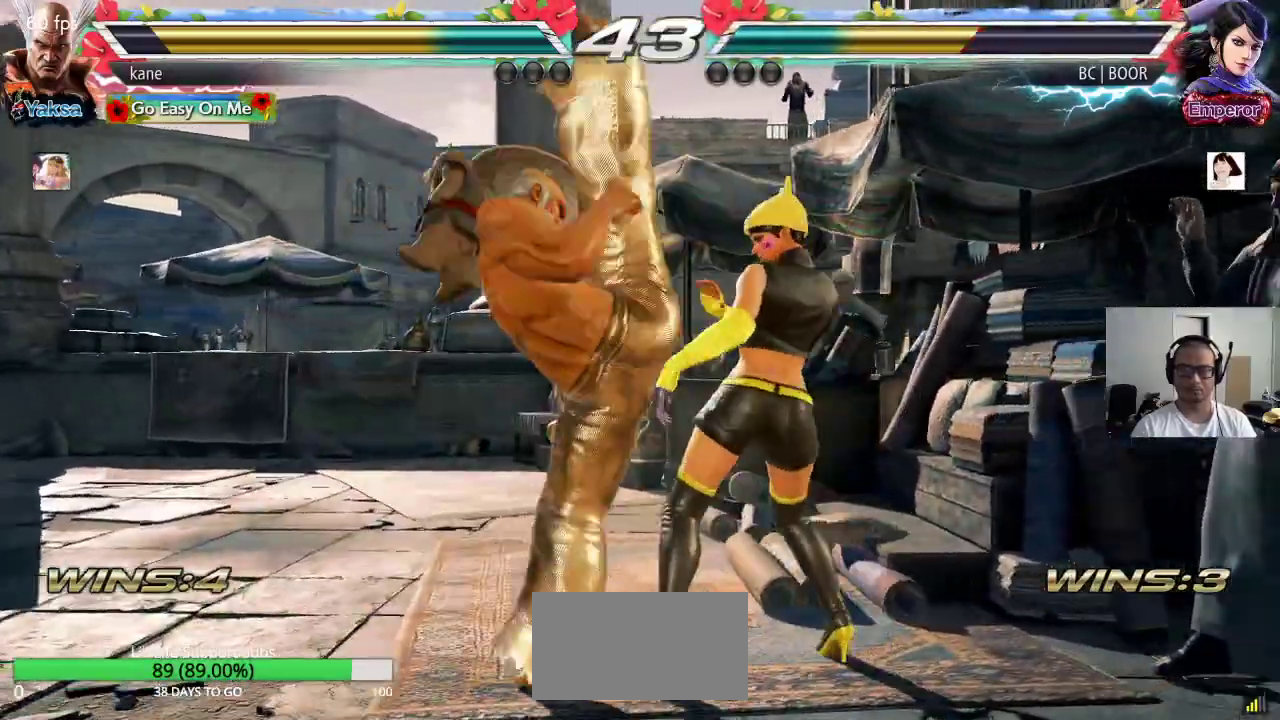
{"buttons": [], "left_stick": "right", "events": [[333, "left_stick", "right"], [400, "left_stick", "center"], [467, "left_stick", "right"]]}
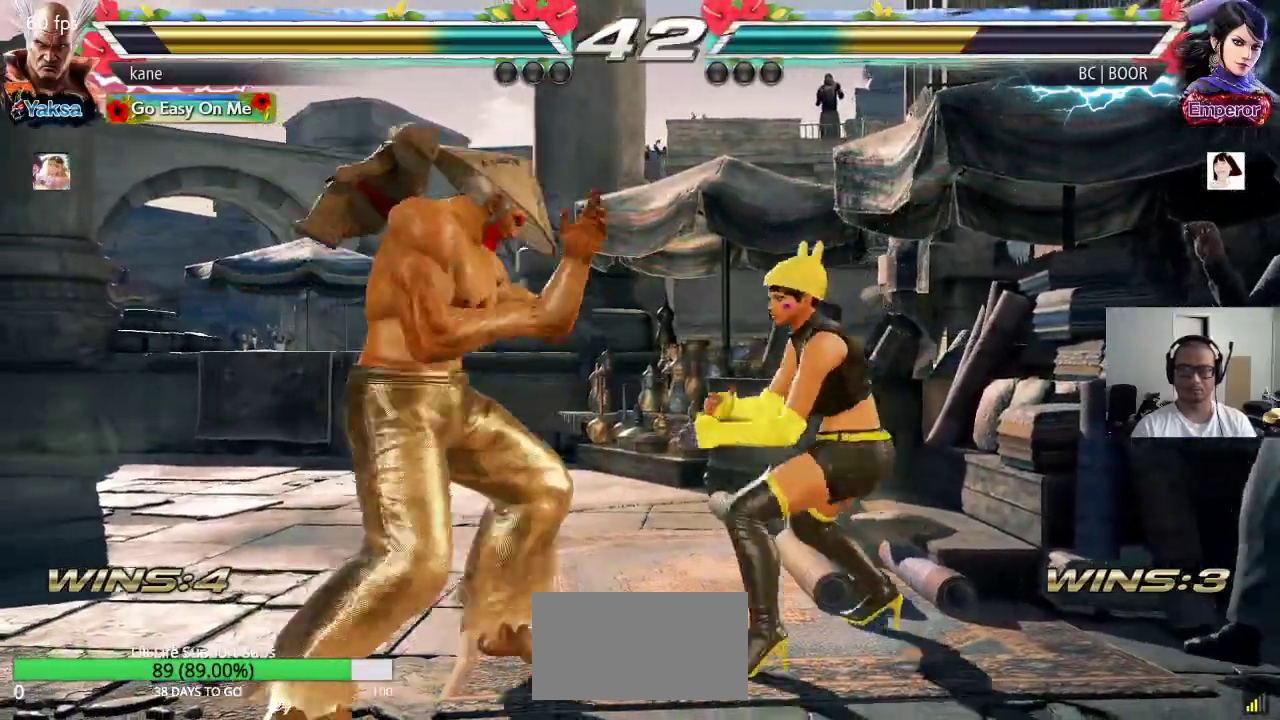
{"buttons": [], "left_stick": "left", "events": [[67, "left_stick", "left"], [383, "left_stick", "center"], [467, "left_stick", "left"]]}
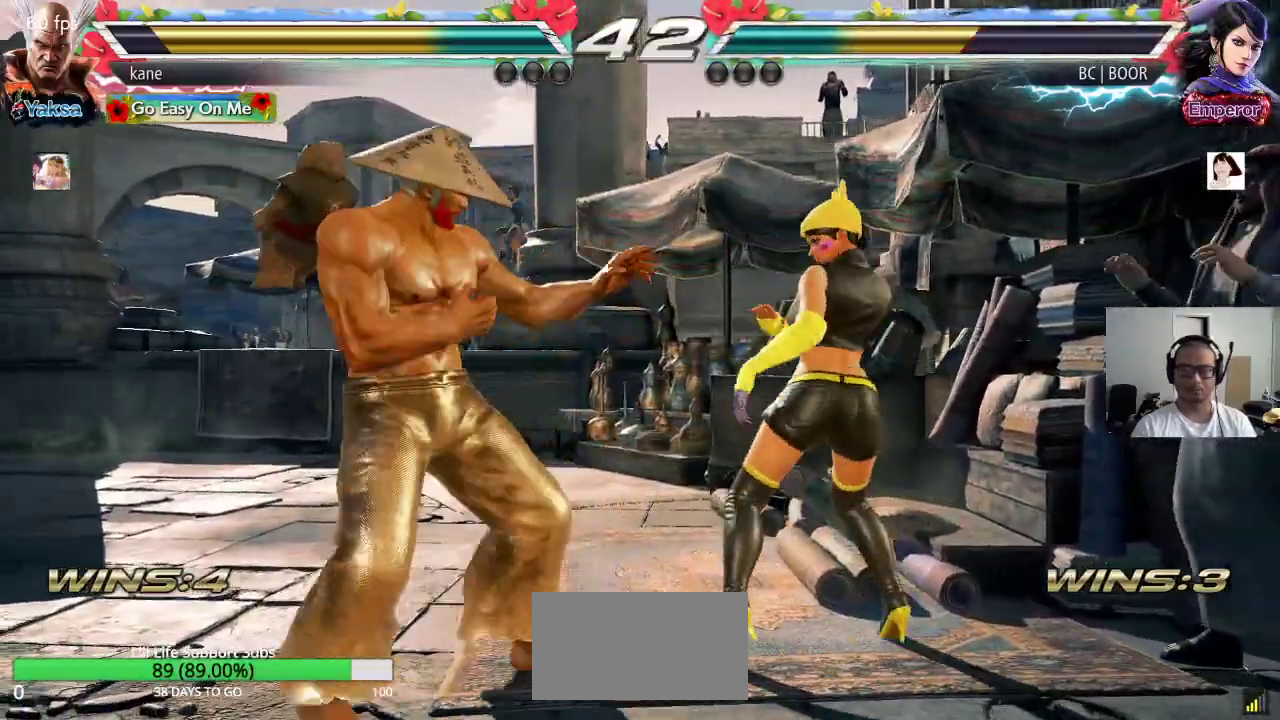
{"buttons": [], "left_stick": "left", "events": [[50, "left_stick", "center"], [100, "left_stick", "left"]]}
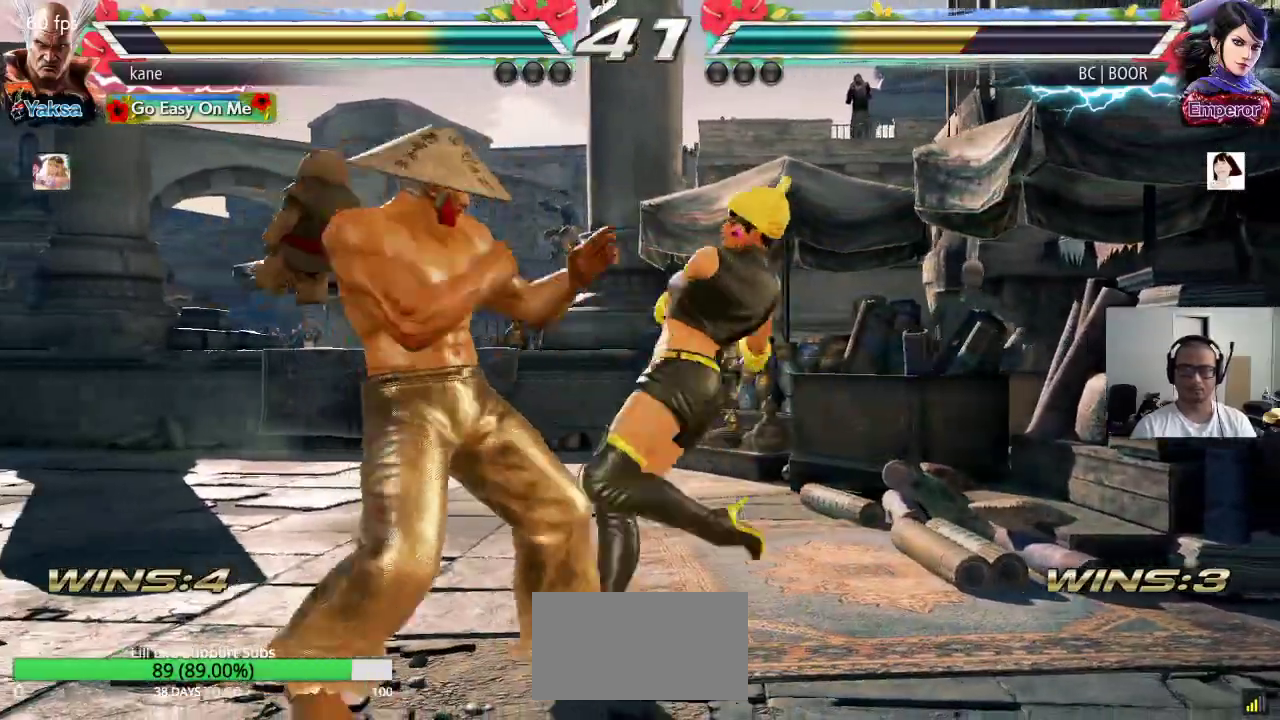
{"buttons": ["TRIANGLE"], "left_stick": "center", "events": [[300, "left_stick", "center"], [383, "SQUARE", "down"], [467, "SQUARE", "up"], [483, "TRIANGLE", "down"]]}
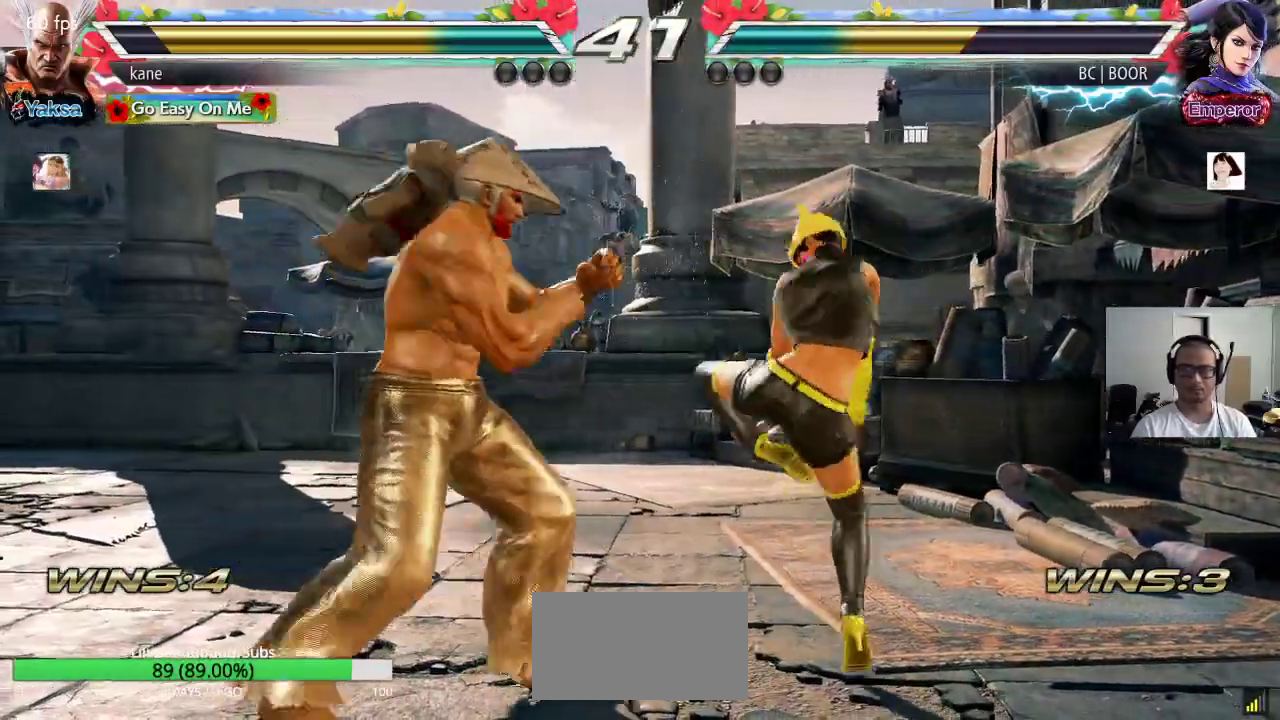
{"buttons": [], "left_stick": "center", "events": [[67, "TRIANGLE", "up"]]}
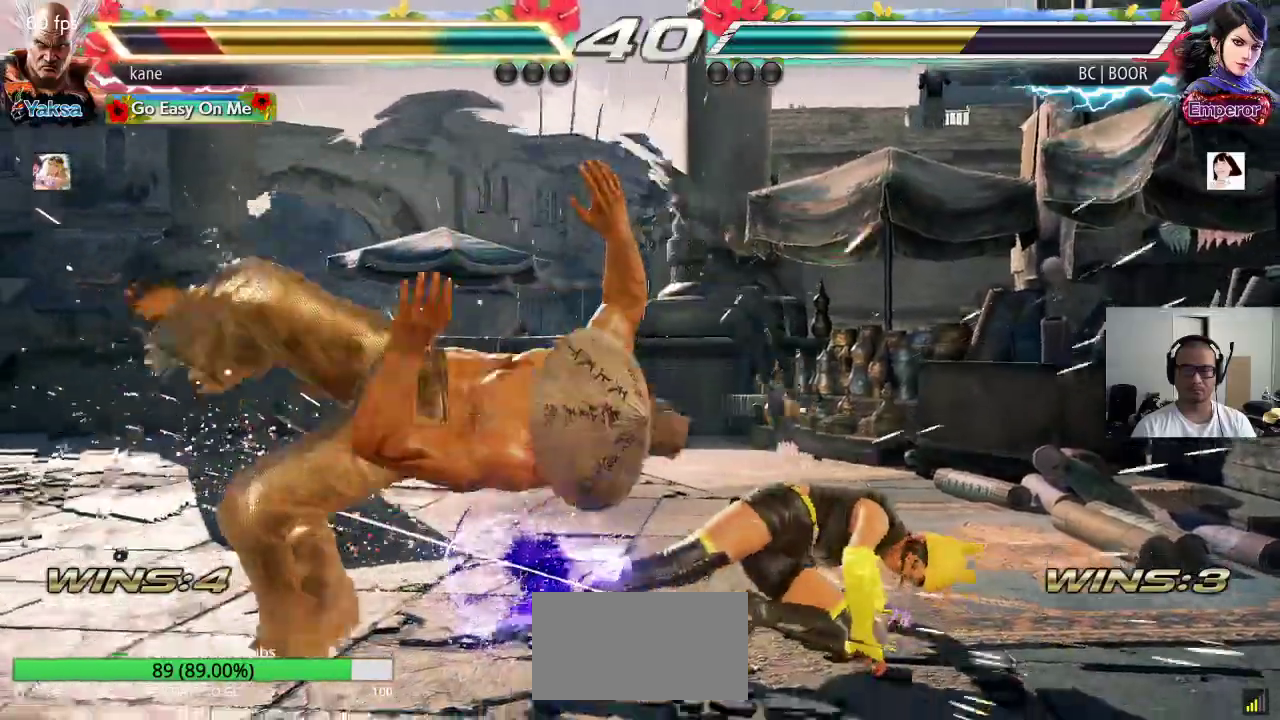
{"buttons": [], "left_stick": "center", "events": []}
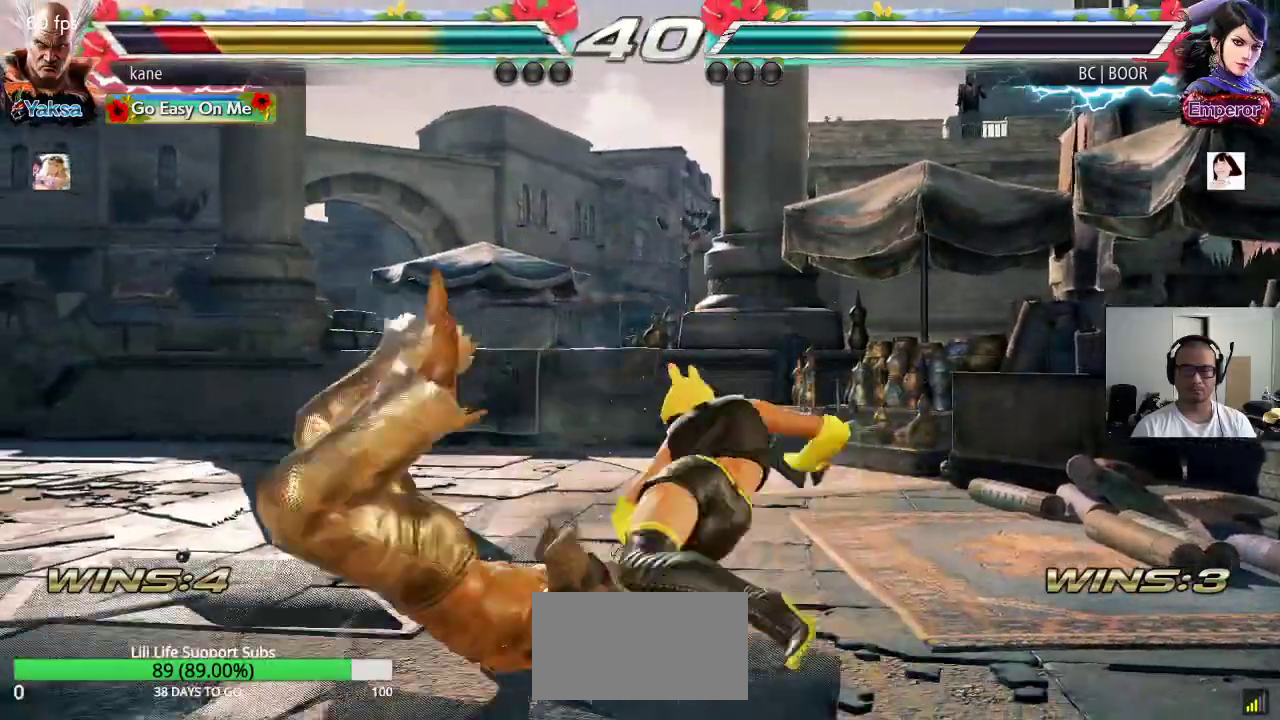
{"buttons": [], "left_stick": "center", "events": []}
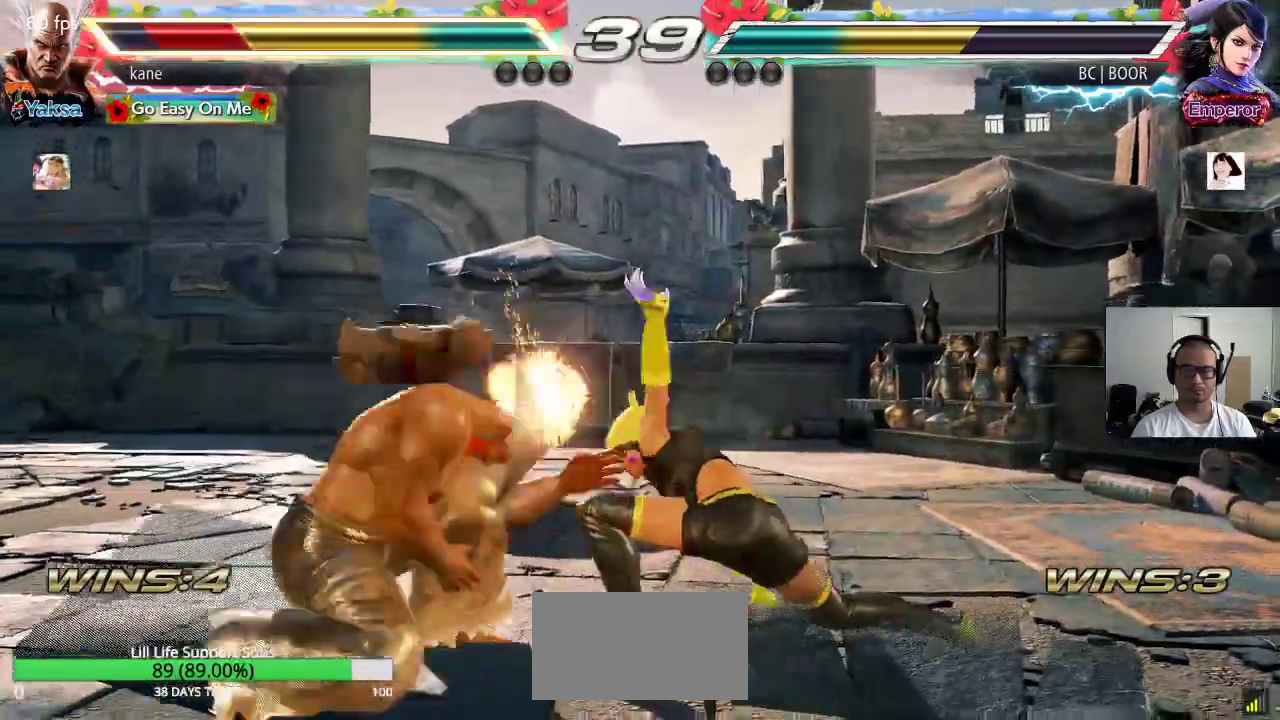
{"buttons": ["SQUARE"], "left_stick": "center", "events": [[450, "SQUARE", "down"]]}
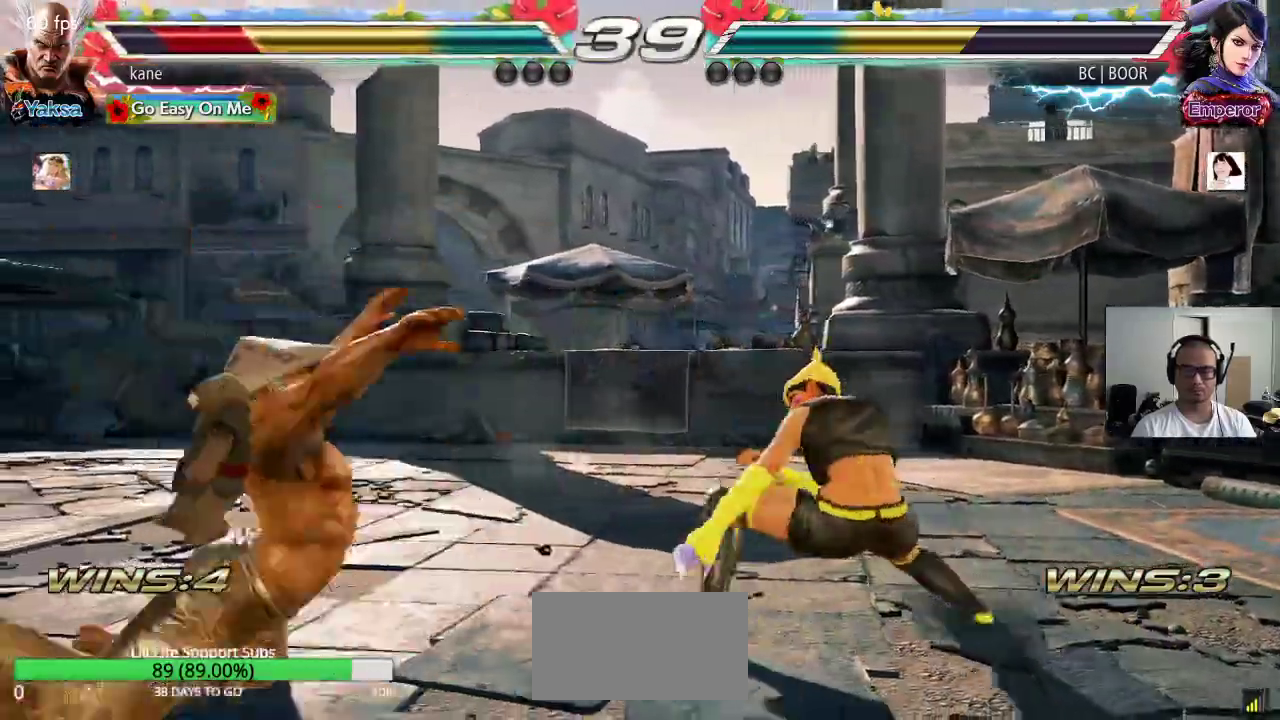
{"buttons": [], "left_stick": "center", "events": [[17, "TRIANGLE", "down"], [33, "SQUARE", "up"], [100, "TRIANGLE", "up"], [433, "left_stick", "left"], [500, "left_stick", "center"]]}
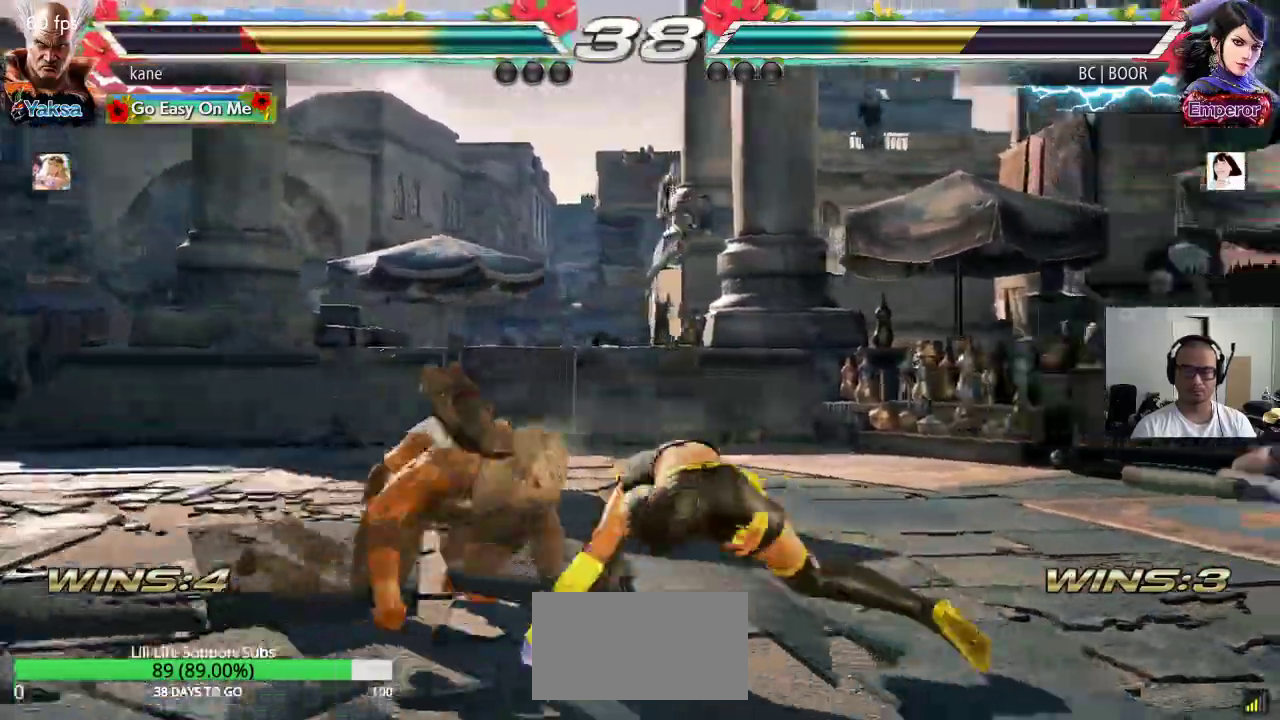
{"buttons": [], "left_stick": "center", "events": [[50, "left_stick", "left"], [150, "left_stick", "down-left"], [433, "left_stick", "center"]]}
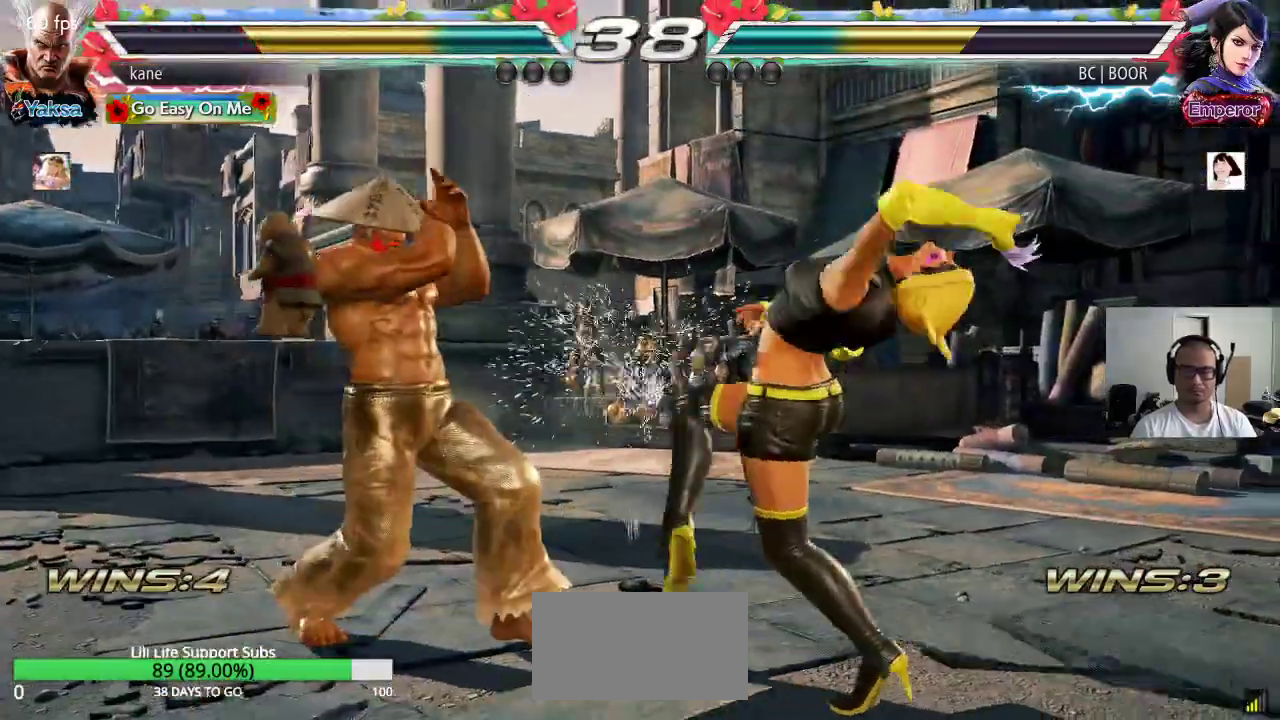
{"buttons": [], "left_stick": "down-right", "events": [[283, "left_stick", "right"], [400, "TRIANGLE", "down"], [400, "left_stick", "down-right"], [450, "TRIANGLE", "up"]]}
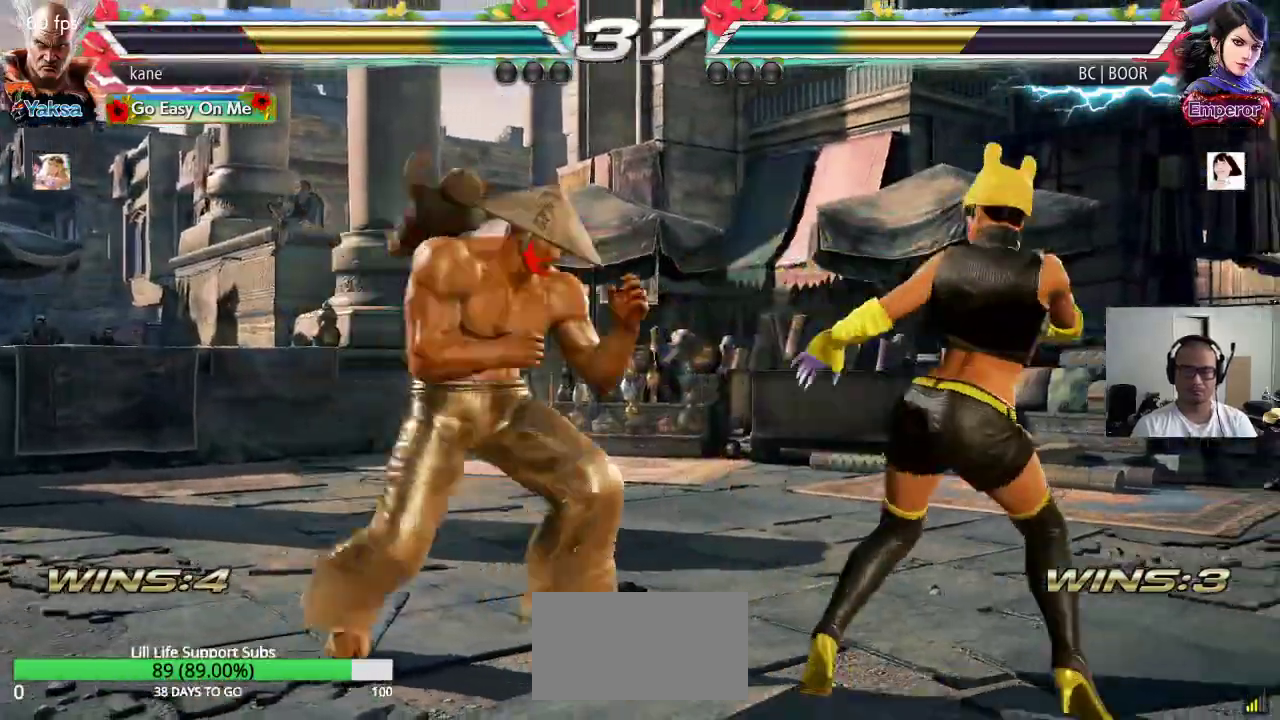
{"buttons": [], "left_stick": "right", "events": [[17, "left_stick", "center"], [450, "left_stick", "right"]]}
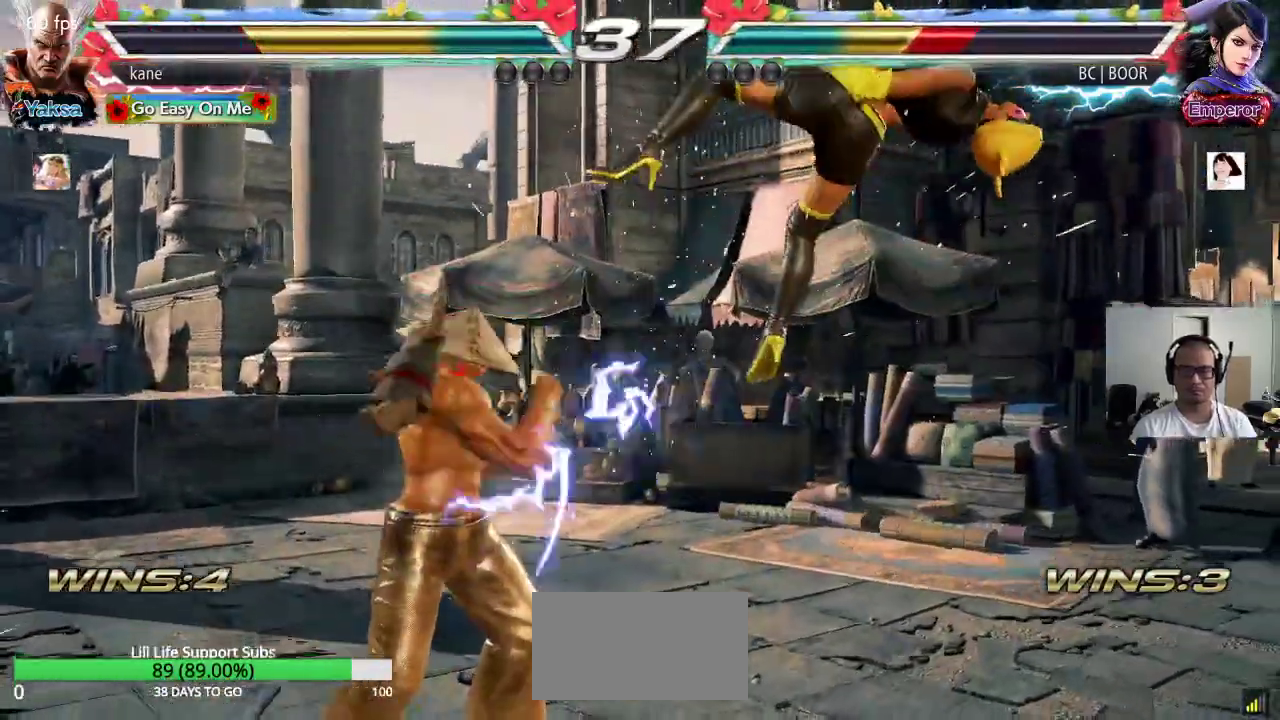
{"buttons": [], "left_stick": "left", "events": [[133, "SQUARE", "down"], [333, "left_stick", "center"], [350, "SQUARE", "up"], [500, "left_stick", "left"]]}
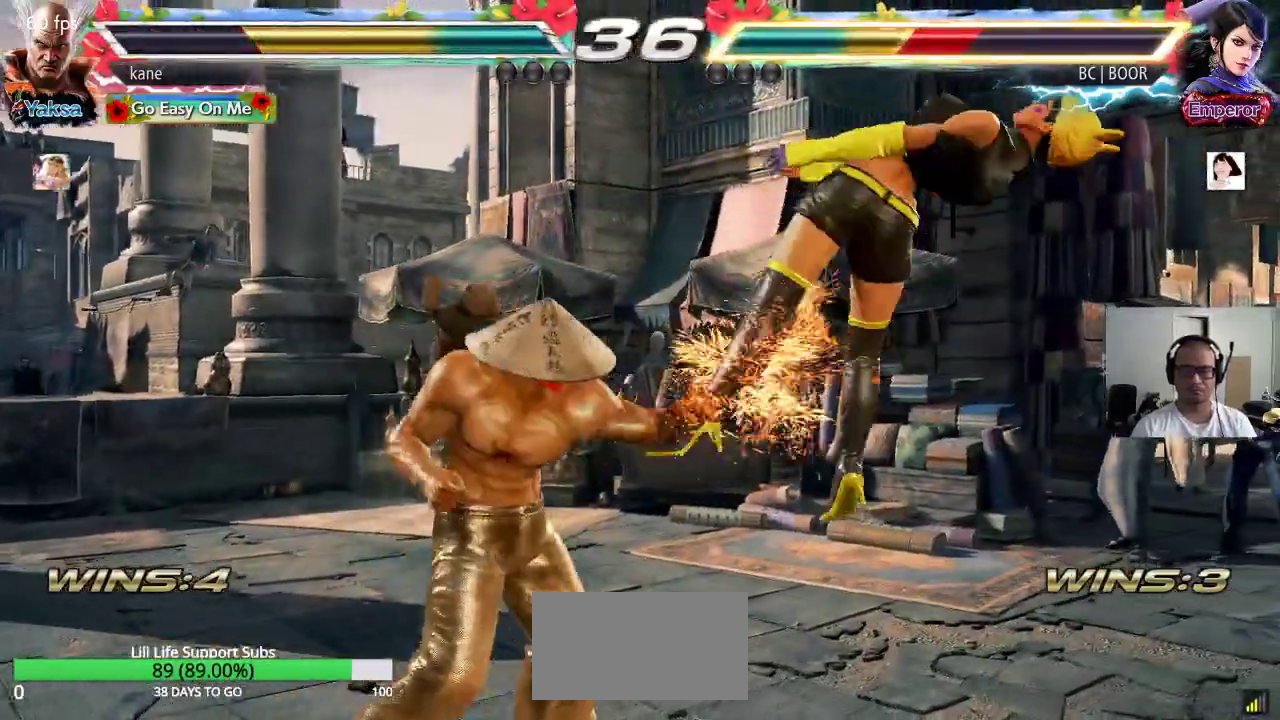
{"buttons": ["CROSS"], "left_stick": "center", "events": [[67, "left_stick", "right"], [117, "TRIANGLE", "down"], [167, "TRIANGLE", "up"], [233, "CROSS", "down"], [233, "left_stick", "center"], [283, "CROSS", "up"], [333, "CROSS", "down"], [383, "CROSS", "up"], [417, "CROSS", "down"]]}
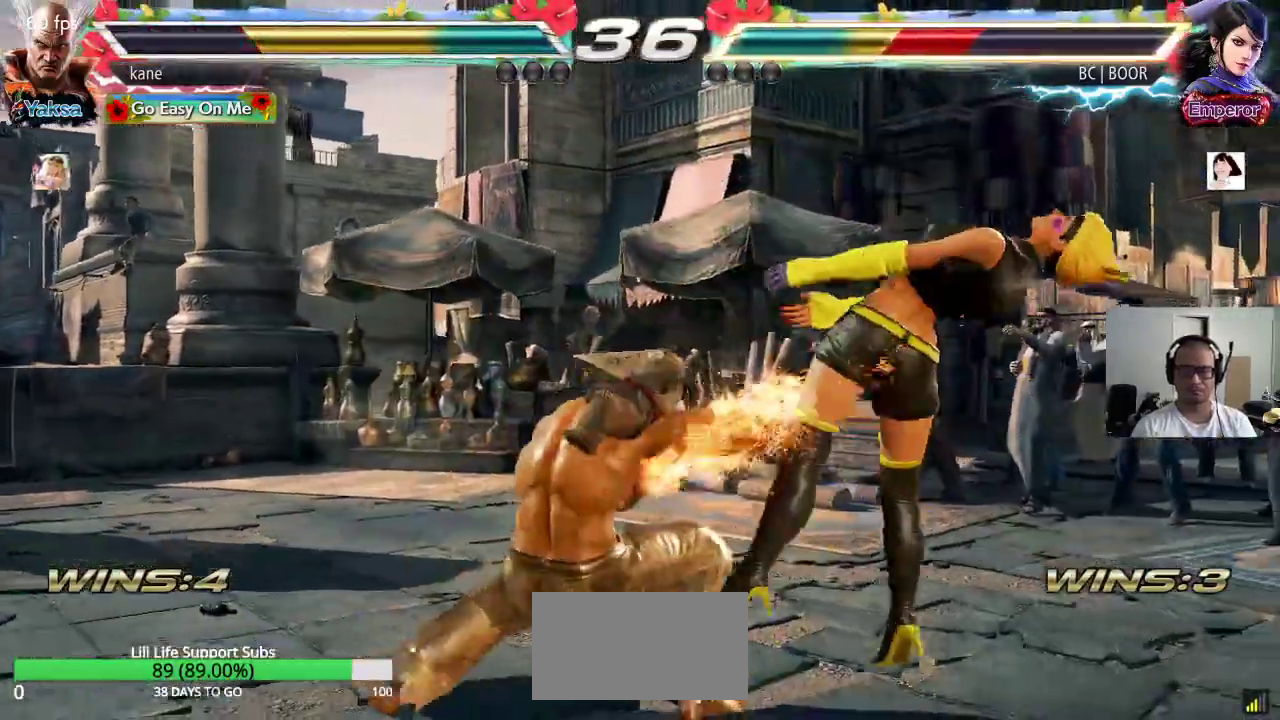
{"buttons": [], "left_stick": "center", "events": [[33, "CROSS", "up"]]}
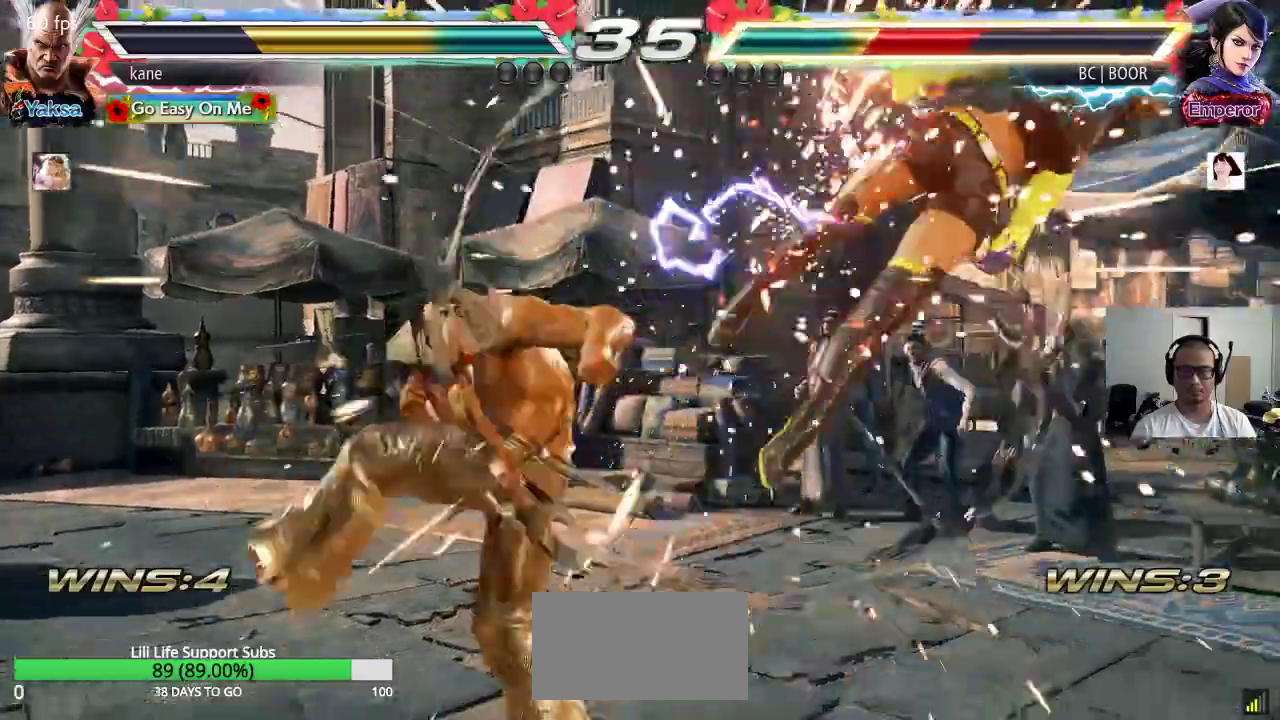
{"buttons": [], "left_stick": "center", "events": [[233, "left_stick", "right"], [283, "left_stick", "center"], [350, "left_stick", "right"], [450, "left_stick", "center"]]}
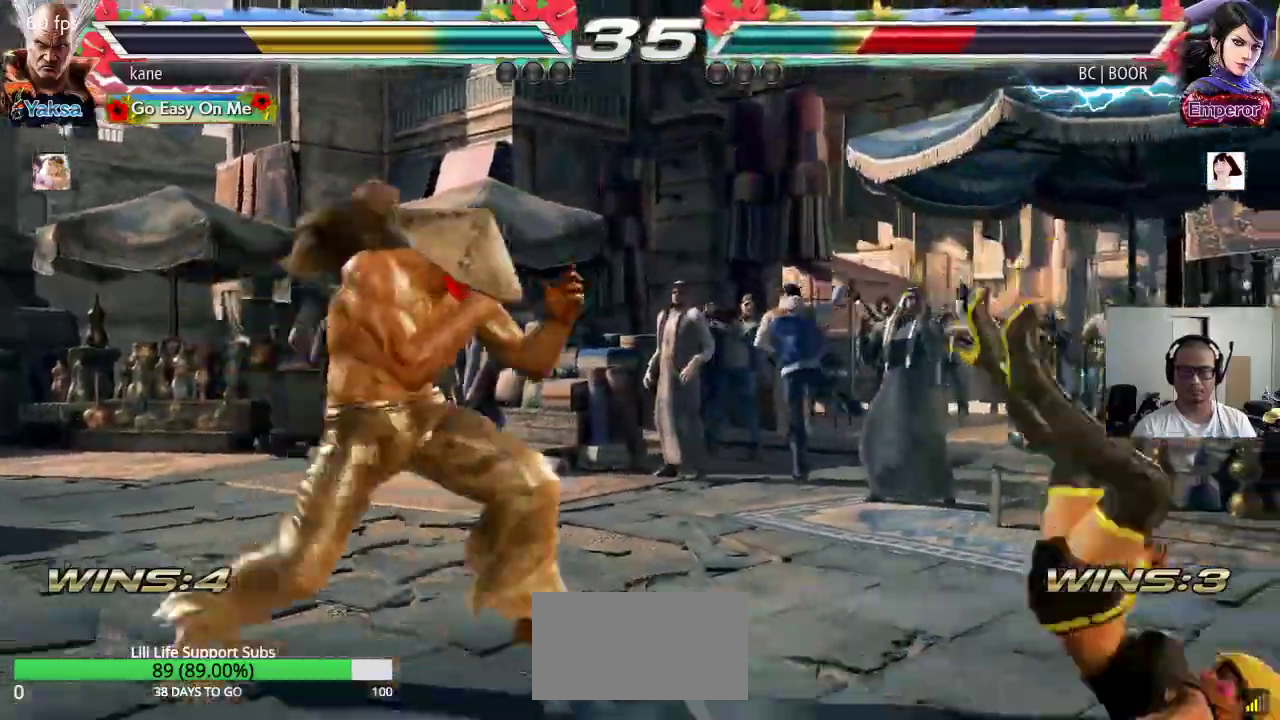
{"buttons": [], "left_stick": "center", "events": [[50, "left_stick", "down-right"], [183, "CIRCLE", "down"], [233, "CIRCLE", "up"], [283, "CIRCLE", "down"], [350, "CIRCLE", "up"], [417, "SQUARE", "down"], [417, "left_stick", "center"], [467, "SQUARE", "up"]]}
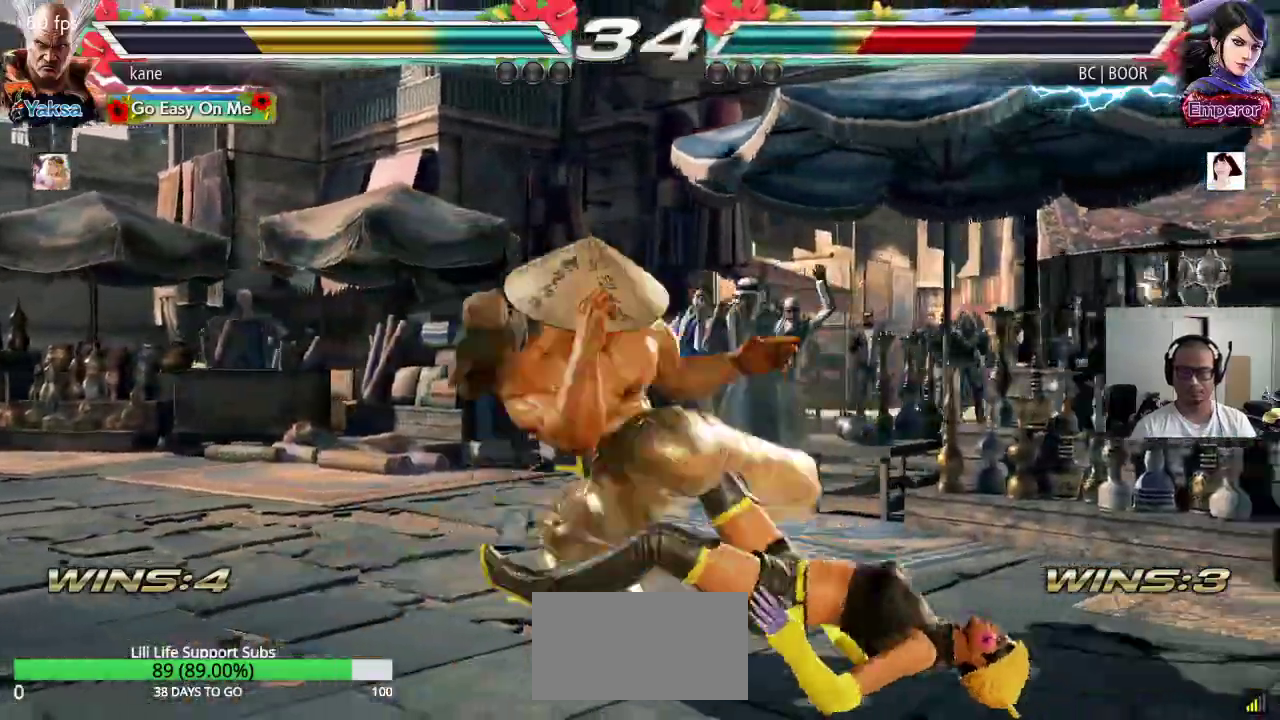
{"buttons": [], "left_stick": "center", "events": [[33, "SQUARE", "down"], [100, "SQUARE", "up"], [167, "SQUARE", "down"], [217, "SQUARE", "up"], [283, "SQUARE", "down"], [333, "SQUARE", "up"], [383, "SQUARE", "down"], [483, "SQUARE", "up"]]}
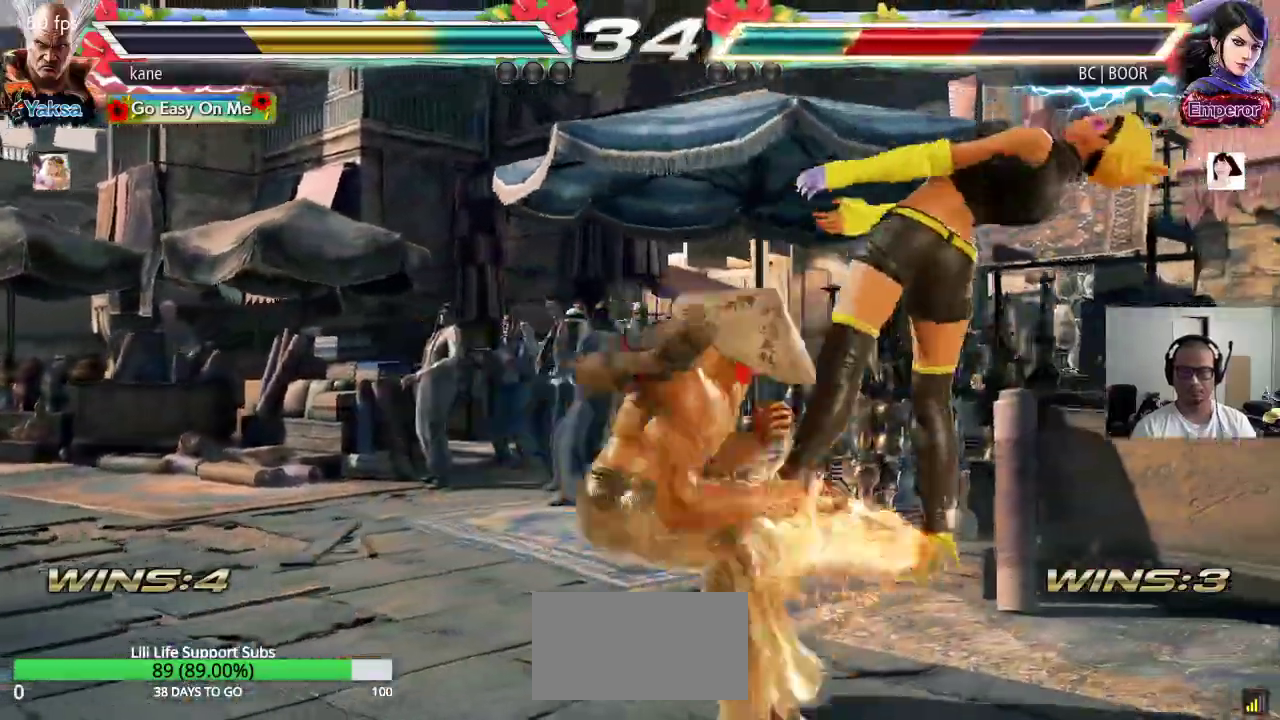
{"buttons": [], "left_stick": "center", "events": []}
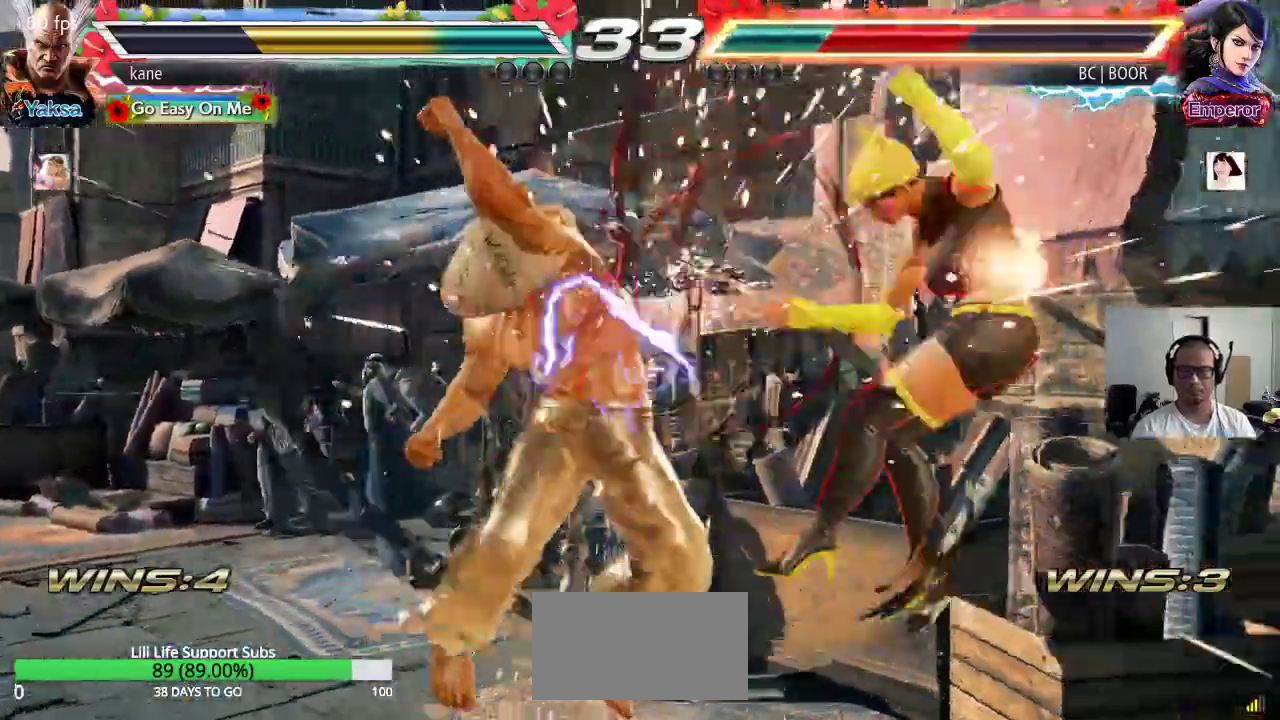
{"buttons": ["CIRCLE"], "left_stick": "down-right", "events": [[250, "left_stick", "right"], [350, "left_stick", "center"], [433, "left_stick", "down-right"], [500, "CIRCLE", "down"]]}
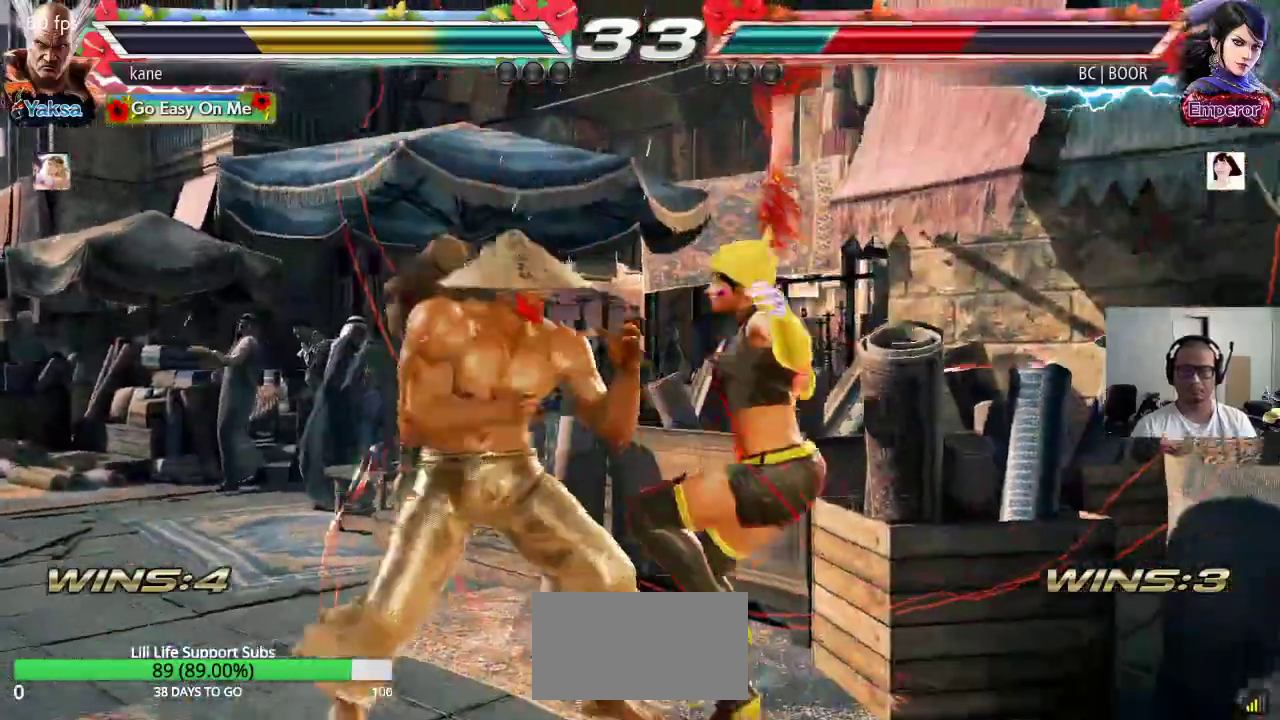
{"buttons": ["TRIANGLE"], "left_stick": "center", "events": [[33, "CIRCLE", "up"], [83, "CIRCLE", "down"], [83, "left_stick", "center"], [150, "CIRCLE", "up"], [267, "TRIANGLE", "down"]]}